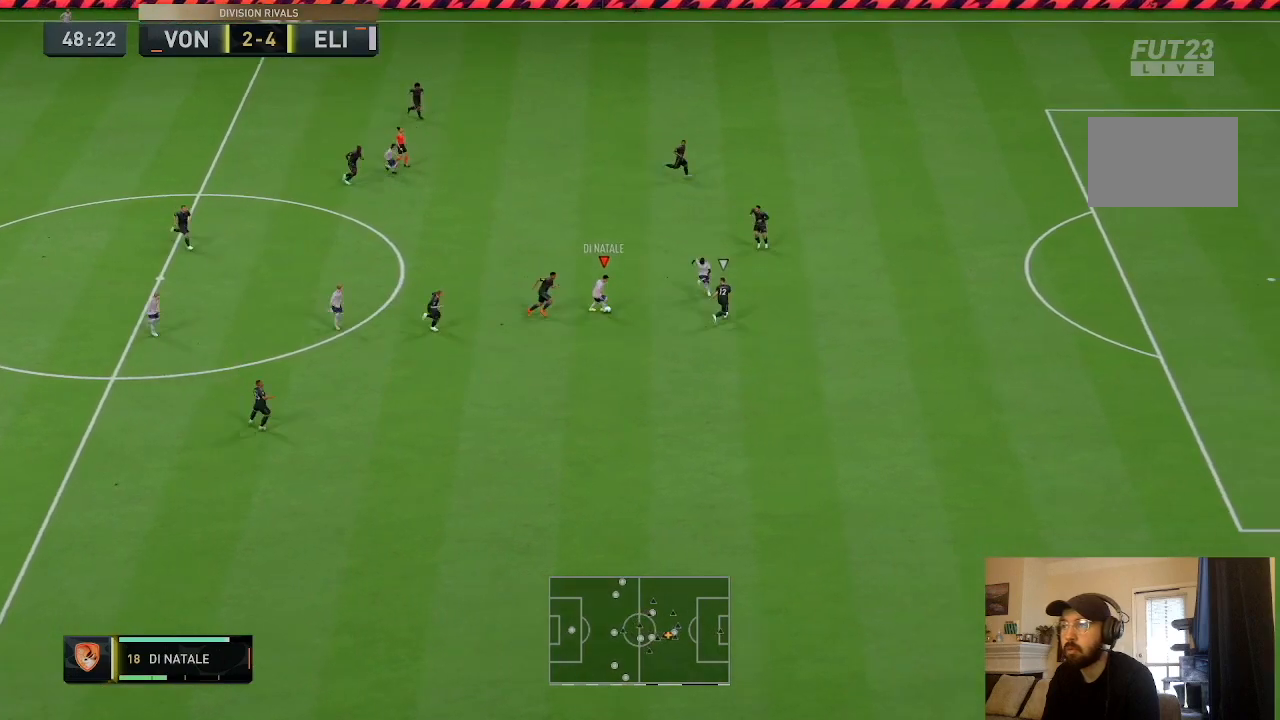
Gameplay with a controller (PlayStation layout); each line is a JSON object with the inputs held at the frame after it. "events" lists button and stick changes between this image and that frame as [ms after this image, input, new state], when the widget could be followed in between. Not read: L3 R3.
{"buttons": [], "left_stick": "down-right", "right_stick": "center", "events": [[100, "left_stick", "right"], [434, "left_stick", "down-right"]]}
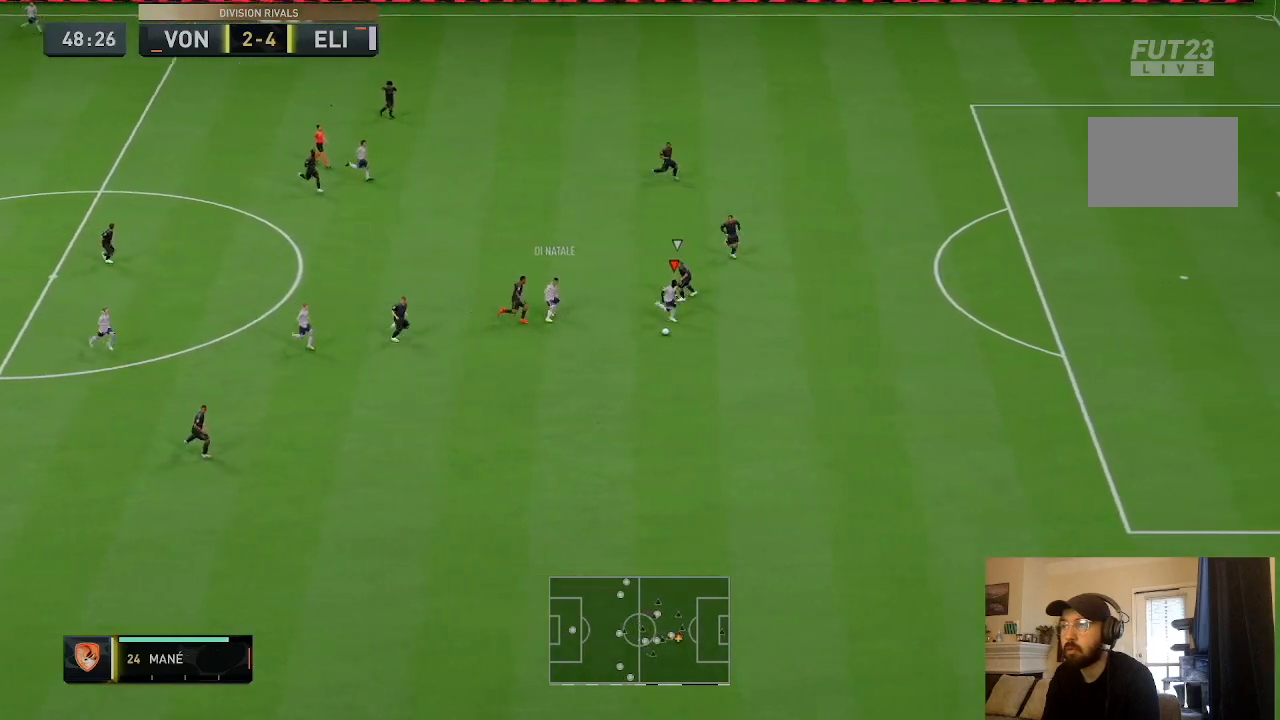
{"buttons": ["R2"], "left_stick": "down-right", "right_stick": "center", "events": [[133, "R2", "down"]]}
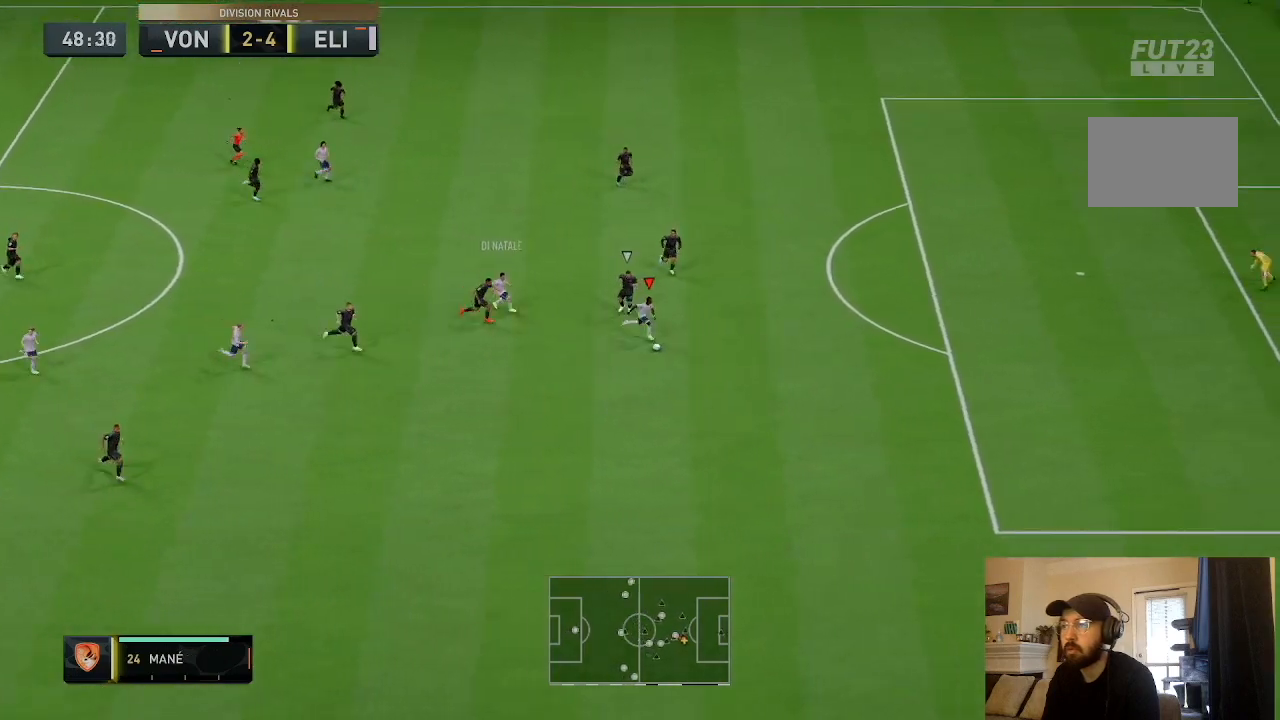
{"buttons": ["R2"], "left_stick": "right", "right_stick": "center", "events": [[100, "left_stick", "right"]]}
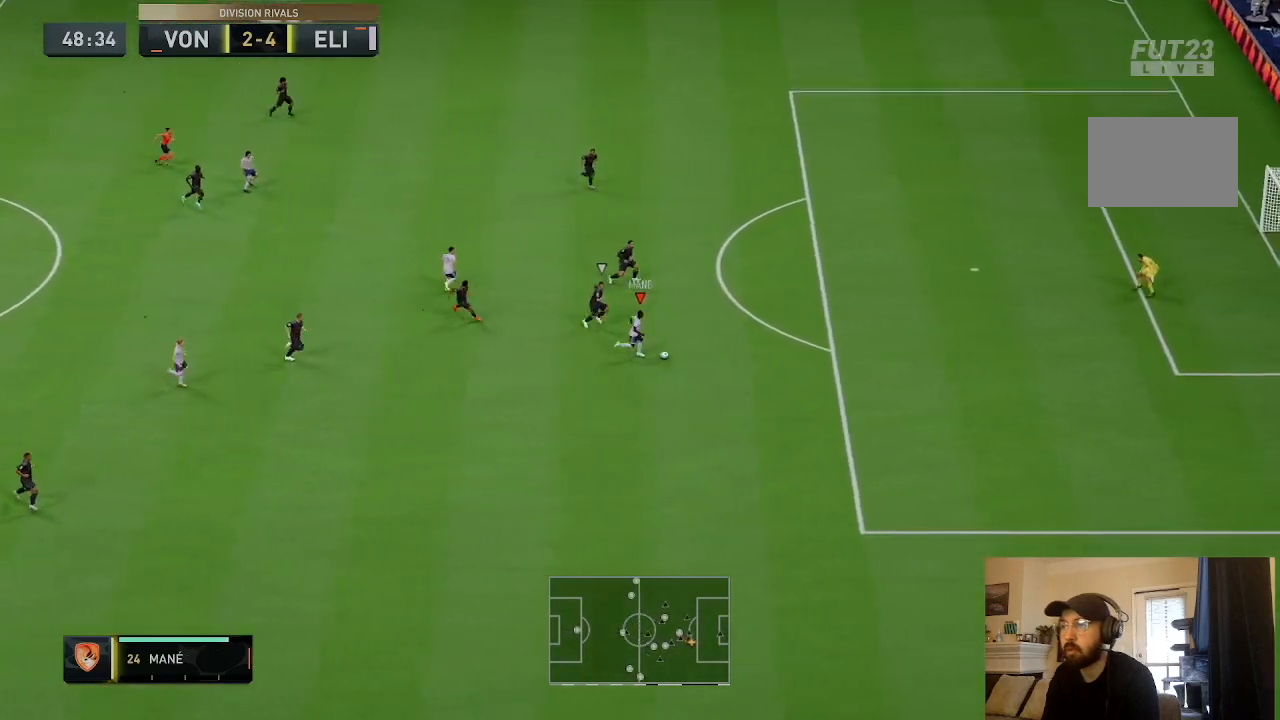
{"buttons": ["R2"], "left_stick": "right", "right_stick": "center", "events": []}
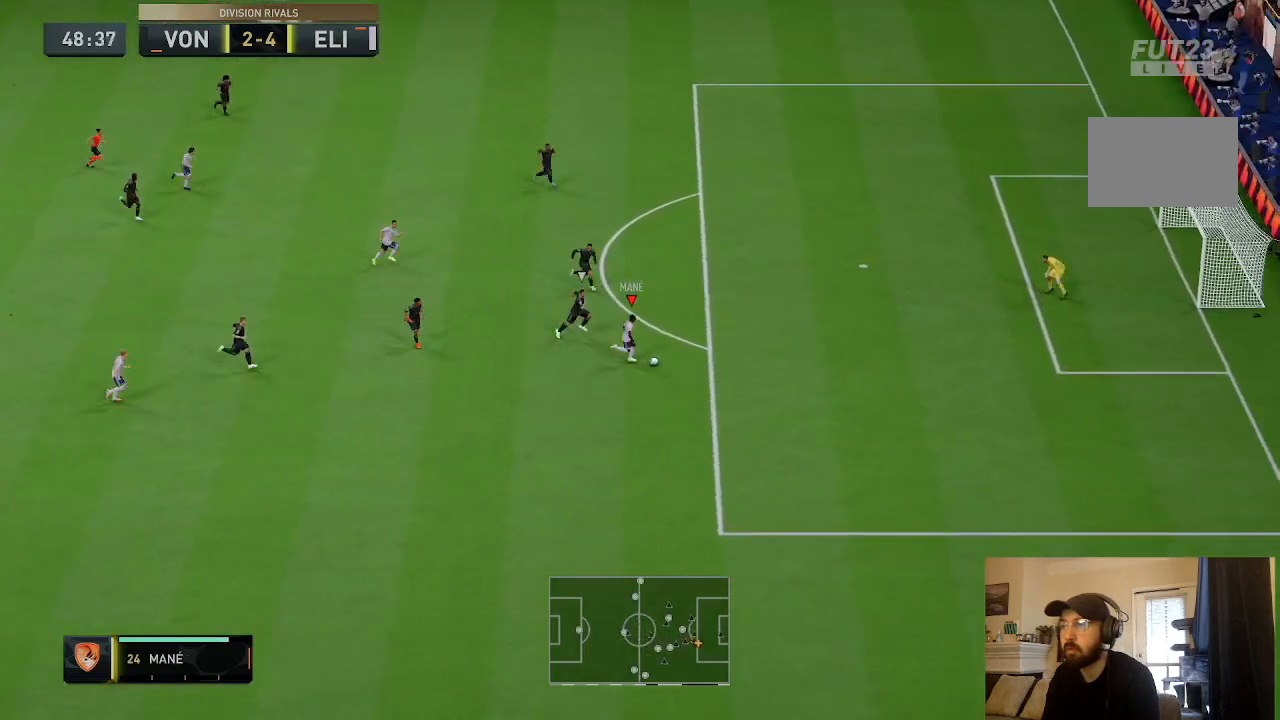
{"buttons": [], "left_stick": "right", "right_stick": "center", "events": [[200, "R2", "up"]]}
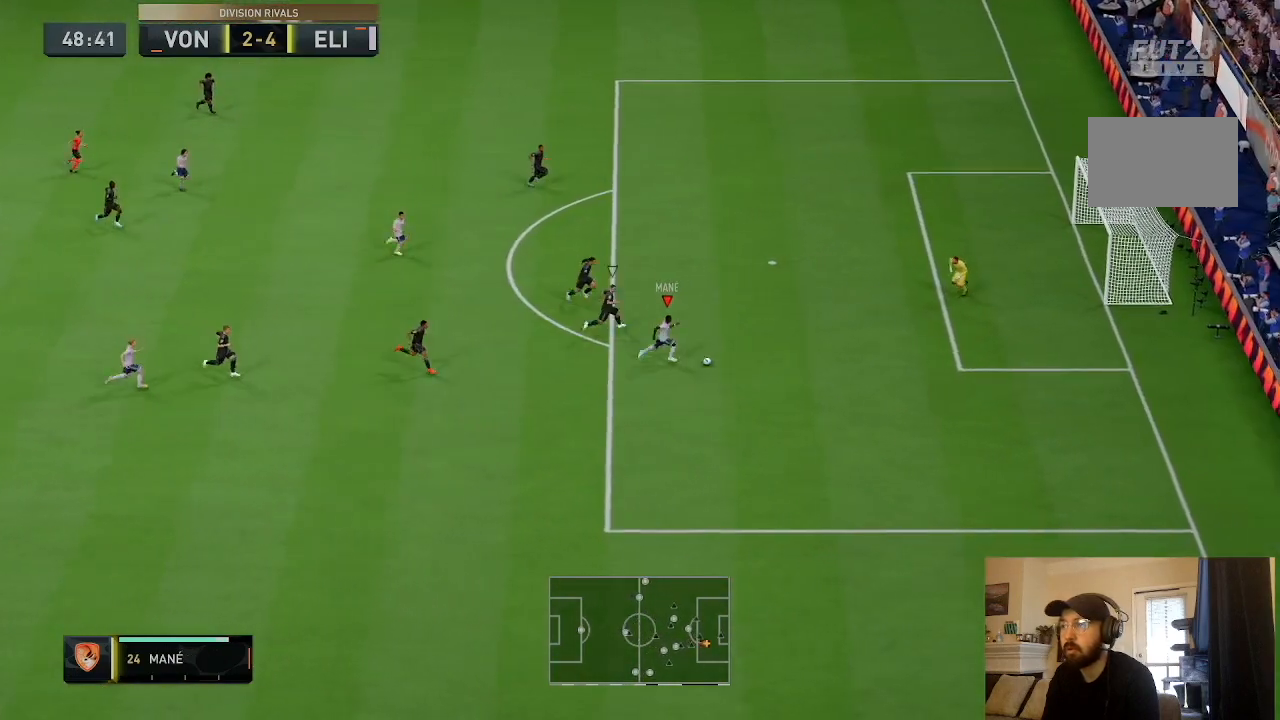
{"buttons": [], "left_stick": "up-right", "right_stick": "center", "events": [[33, "left_stick", "up-right"], [133, "CIRCLE", "down"], [333, "CIRCLE", "up"]]}
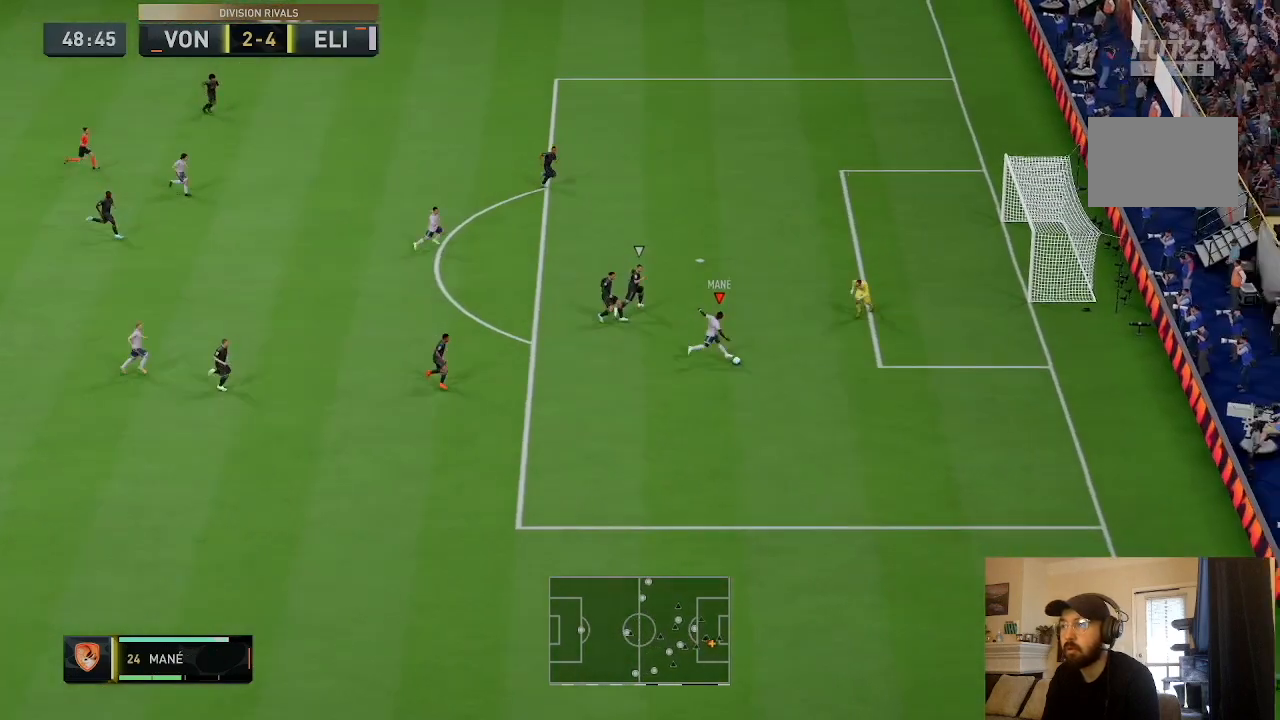
{"buttons": [], "left_stick": "right", "right_stick": "center", "events": [[400, "left_stick", "right"]]}
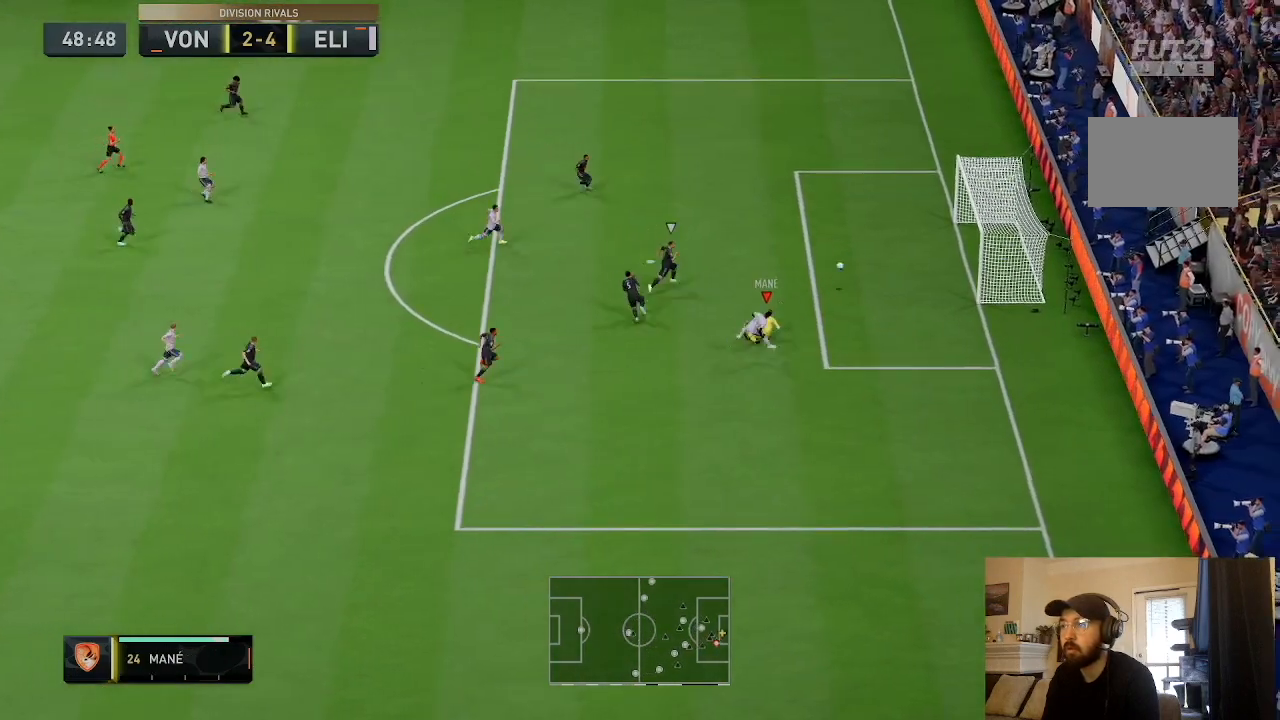
{"buttons": [], "left_stick": "down-right", "right_stick": "center", "events": [[66, "left_stick", "down-right"]]}
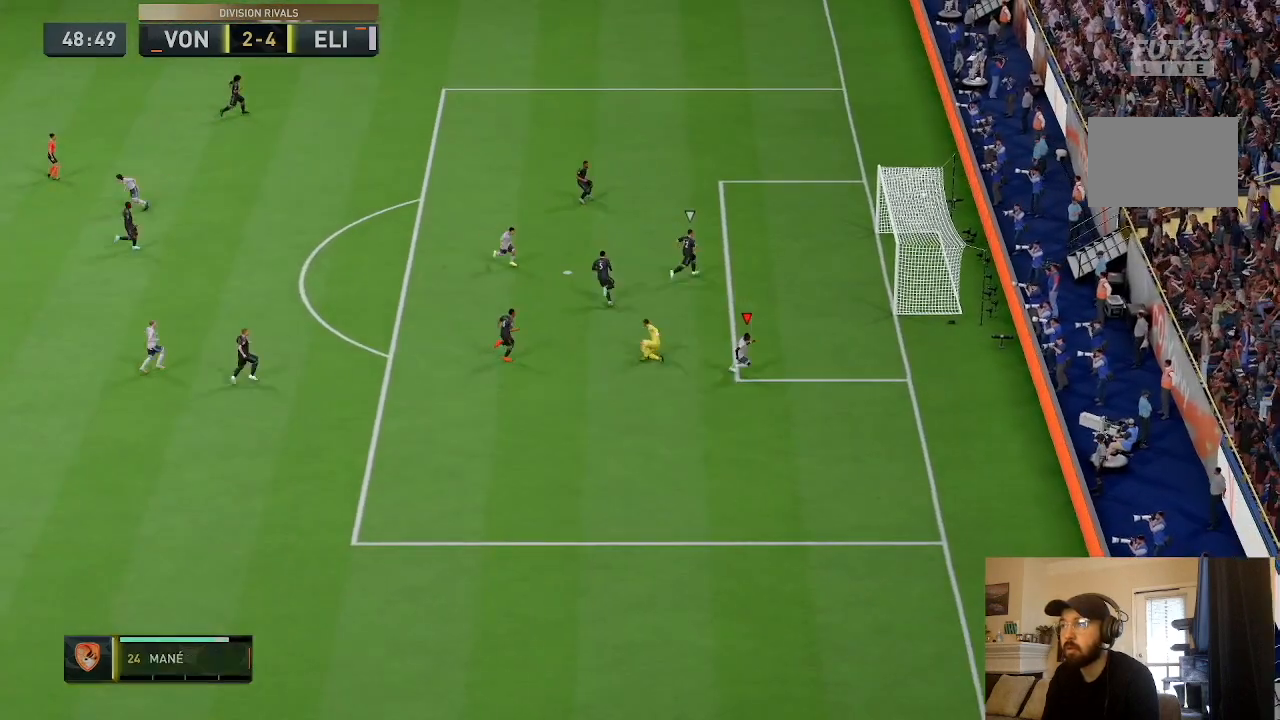
{"buttons": [], "left_stick": "down", "right_stick": "center", "events": [[300, "left_stick", "down"]]}
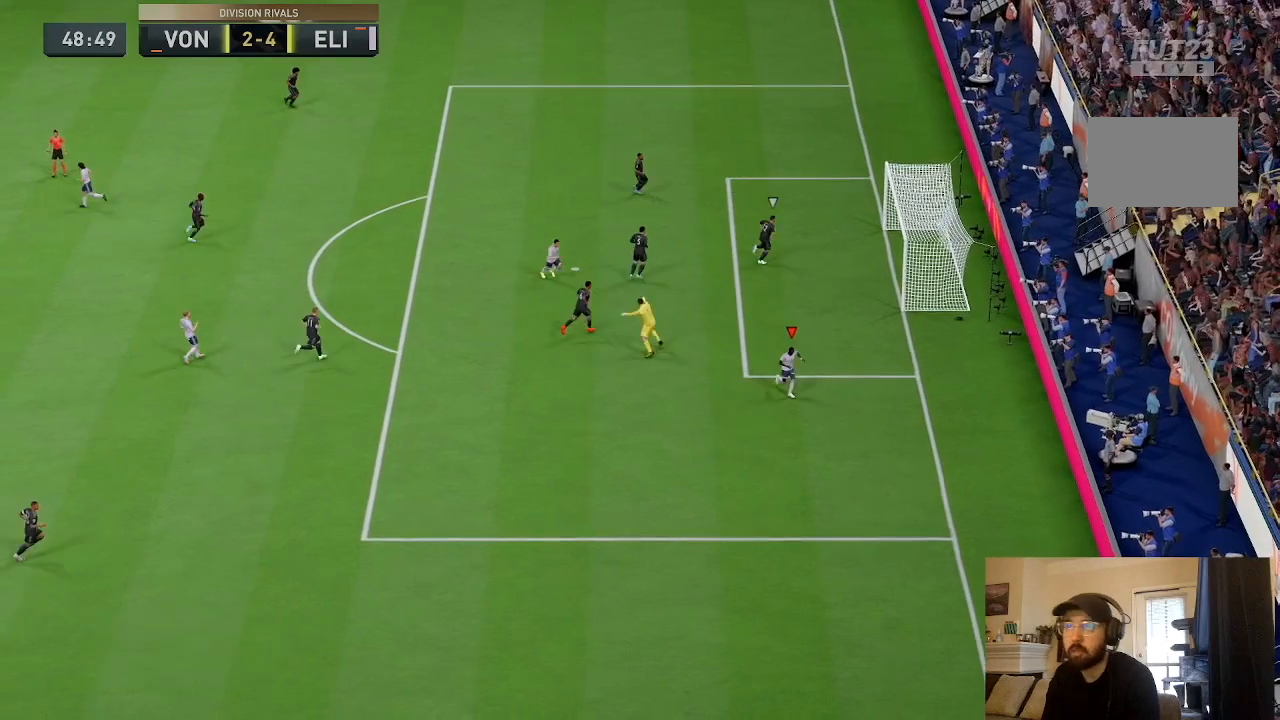
{"buttons": [], "left_stick": "down", "right_stick": "center", "events": [[34, "left_stick", "center"], [401, "left_stick", "down"]]}
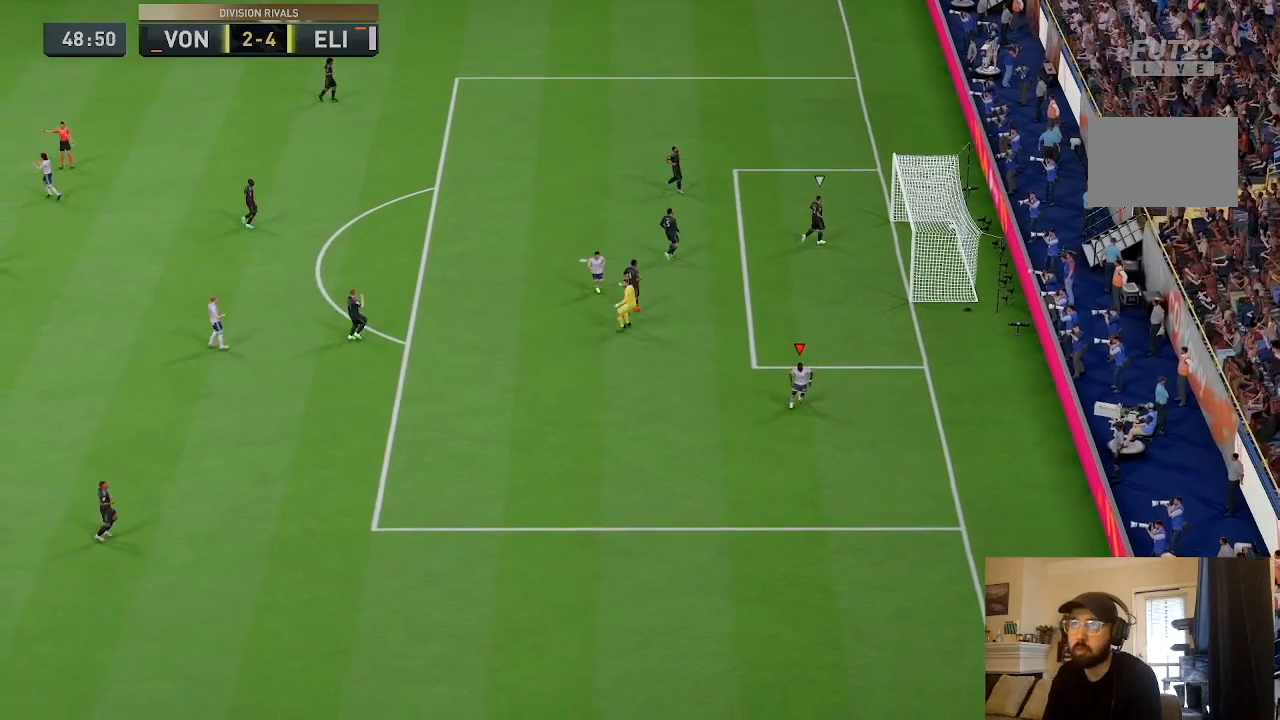
{"buttons": [], "left_stick": "down", "right_stick": "center", "events": []}
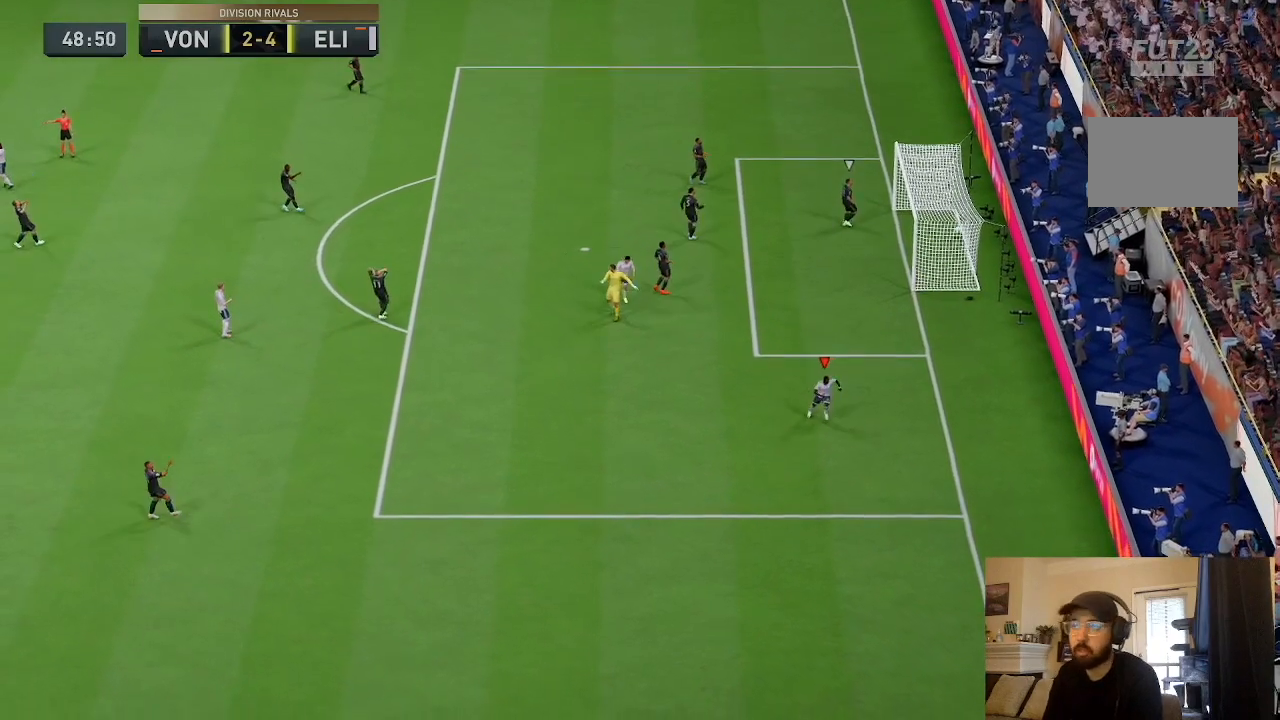
{"buttons": [], "left_stick": "center", "right_stick": "center", "events": [[434, "left_stick", "center"]]}
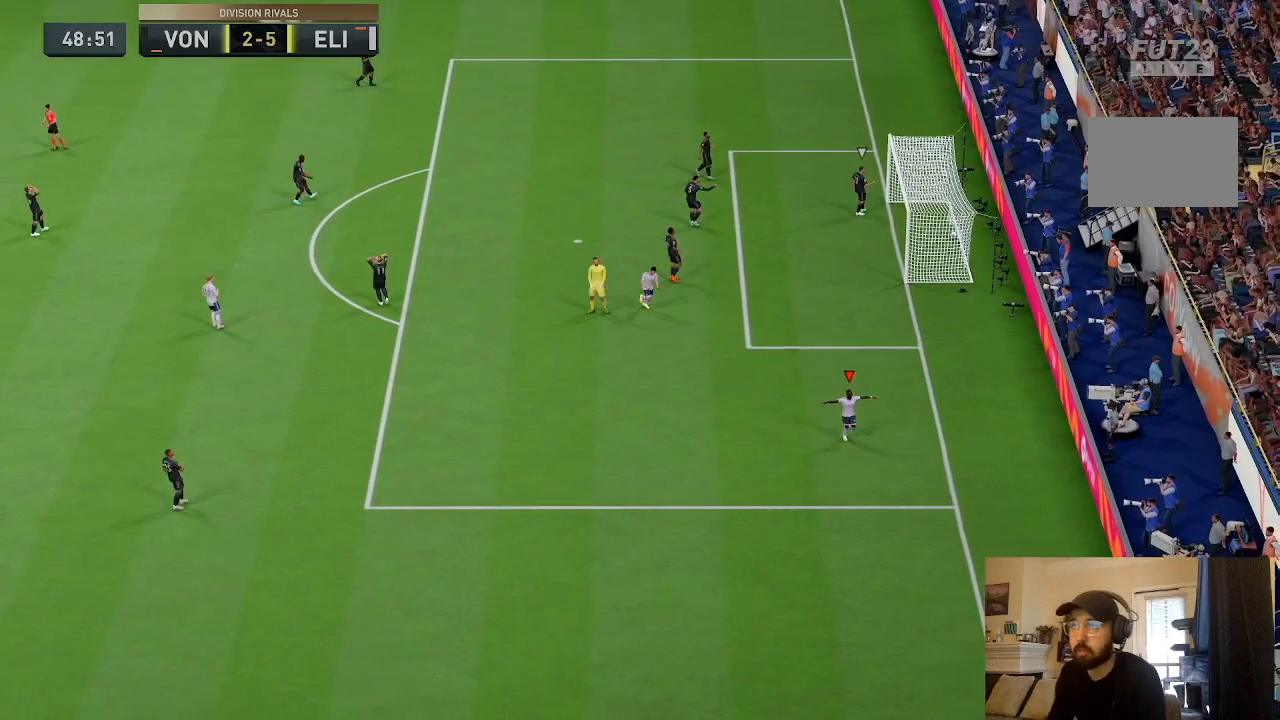
{"buttons": [], "left_stick": "center", "right_stick": "center", "events": []}
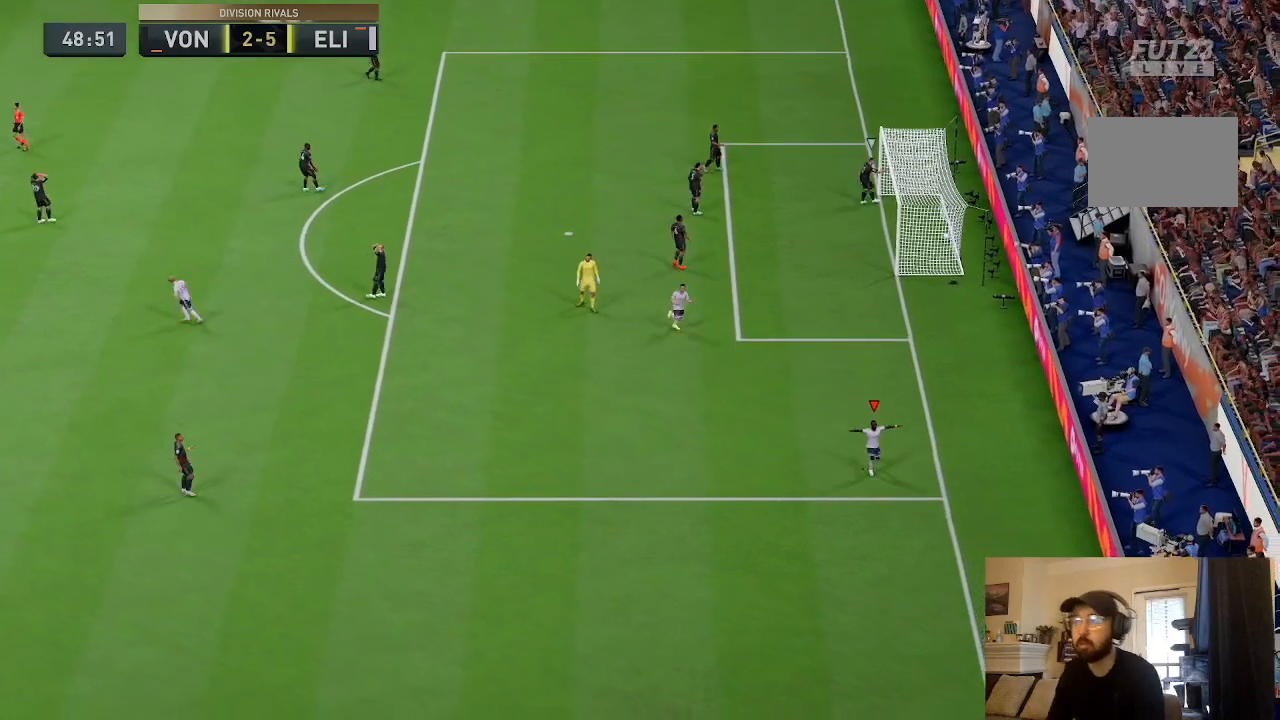
{"buttons": [], "left_stick": "center", "right_stick": "center", "events": []}
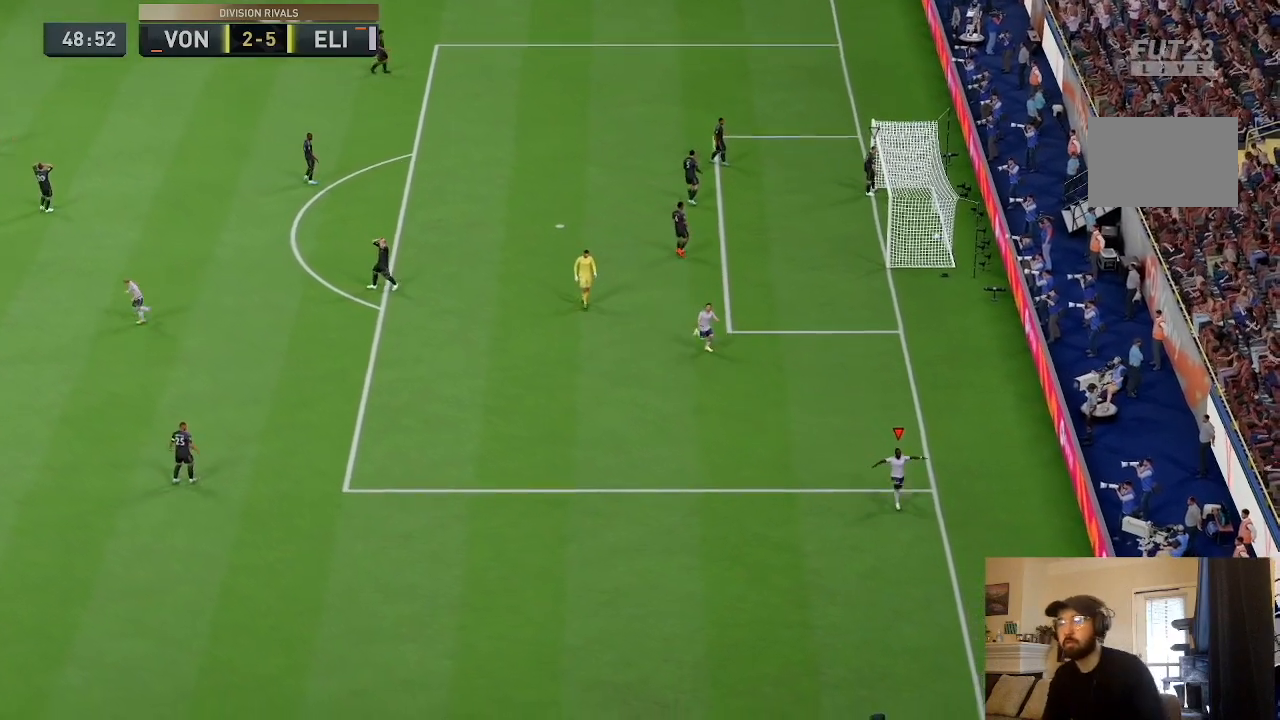
{"buttons": [], "left_stick": "center", "right_stick": "center", "events": []}
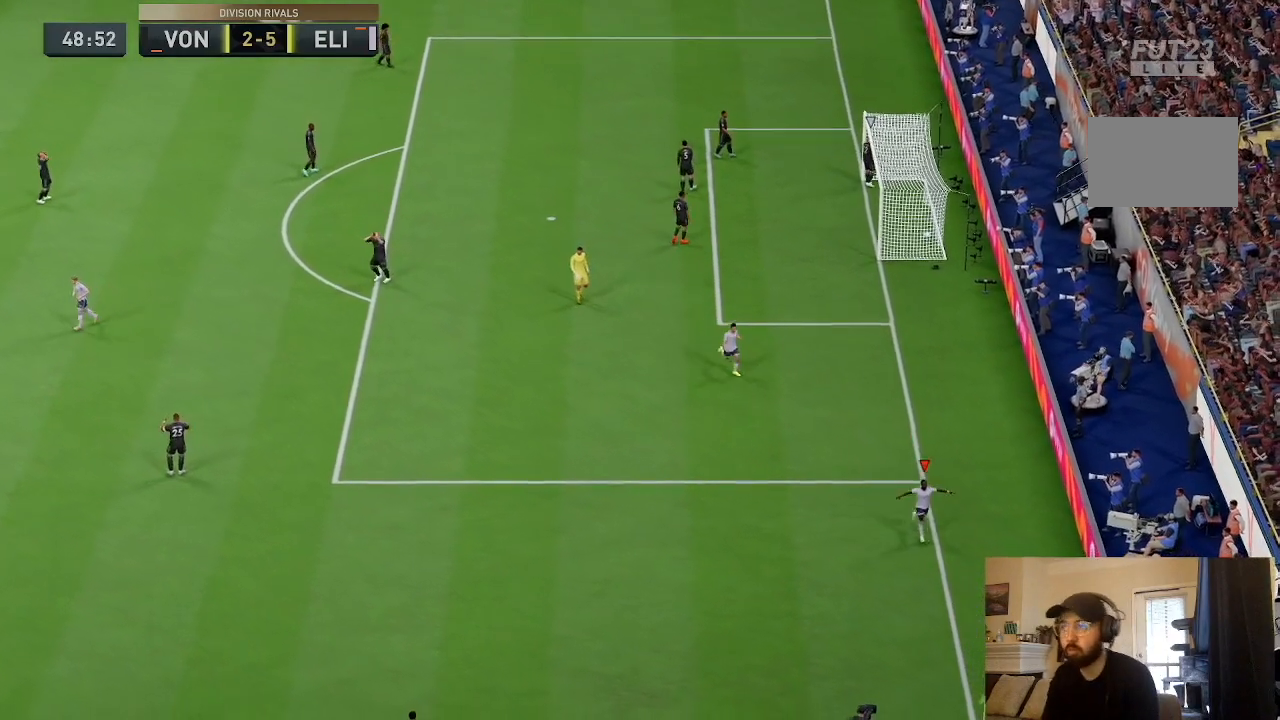
{"buttons": ["TRIANGLE", "L1", "R1"], "left_stick": "center", "right_stick": "center", "events": [[134, "L1", "down"], [167, "R1", "down"], [167, "TRIANGLE", "down"]]}
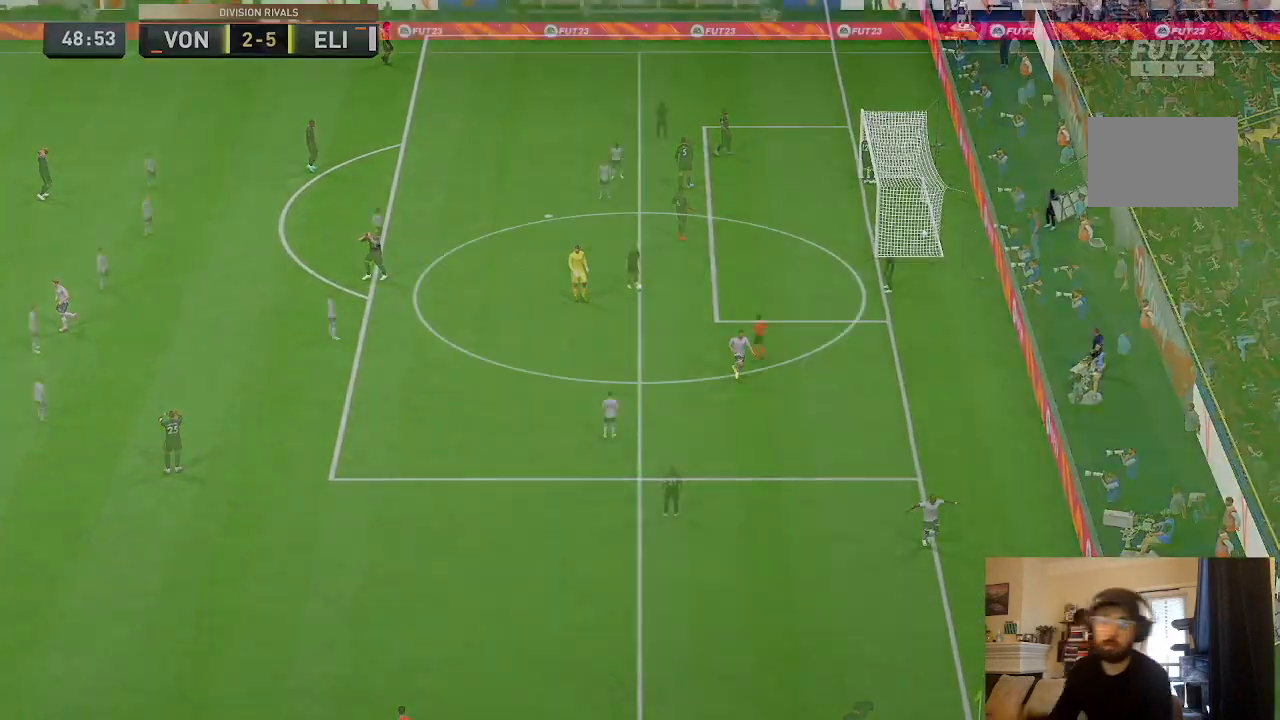
{"buttons": [], "left_stick": "center", "right_stick": "center", "events": [[66, "R1", "up"], [66, "TRIANGLE", "up"], [100, "L1", "up"]]}
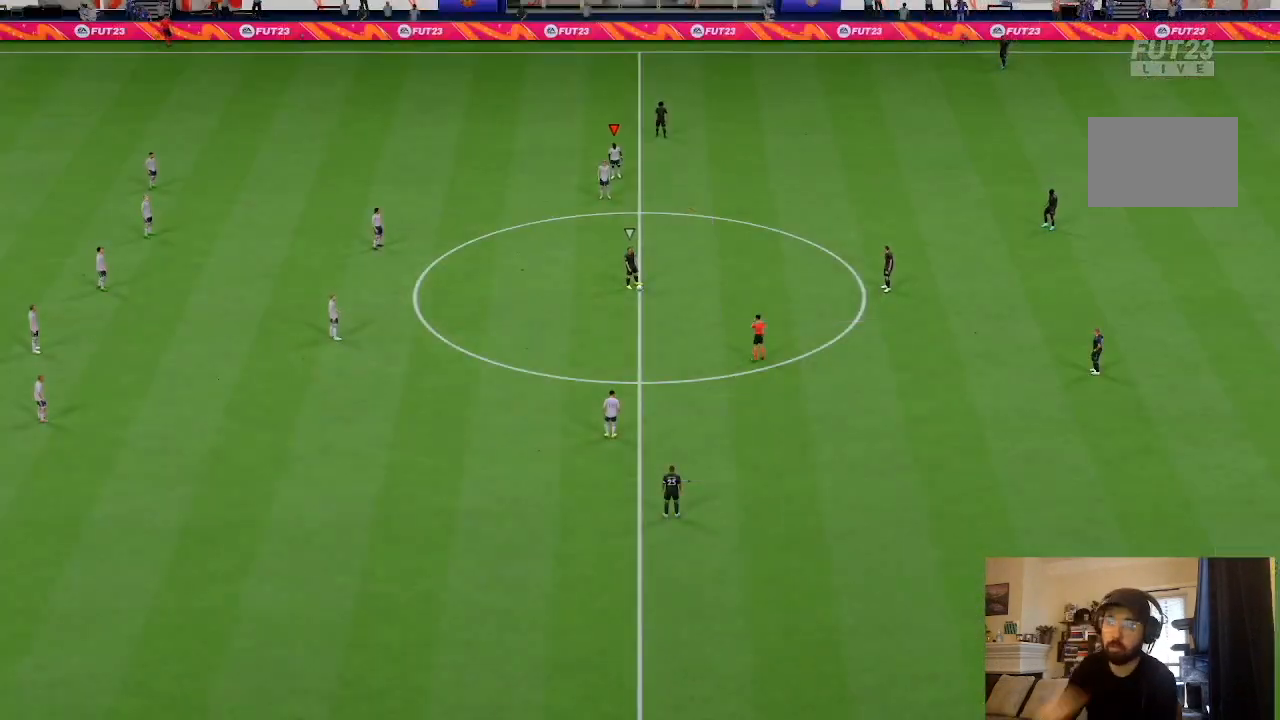
{"buttons": [], "left_stick": "up-right", "right_stick": "center", "events": [[367, "left_stick", "right"], [467, "left_stick", "up-right"]]}
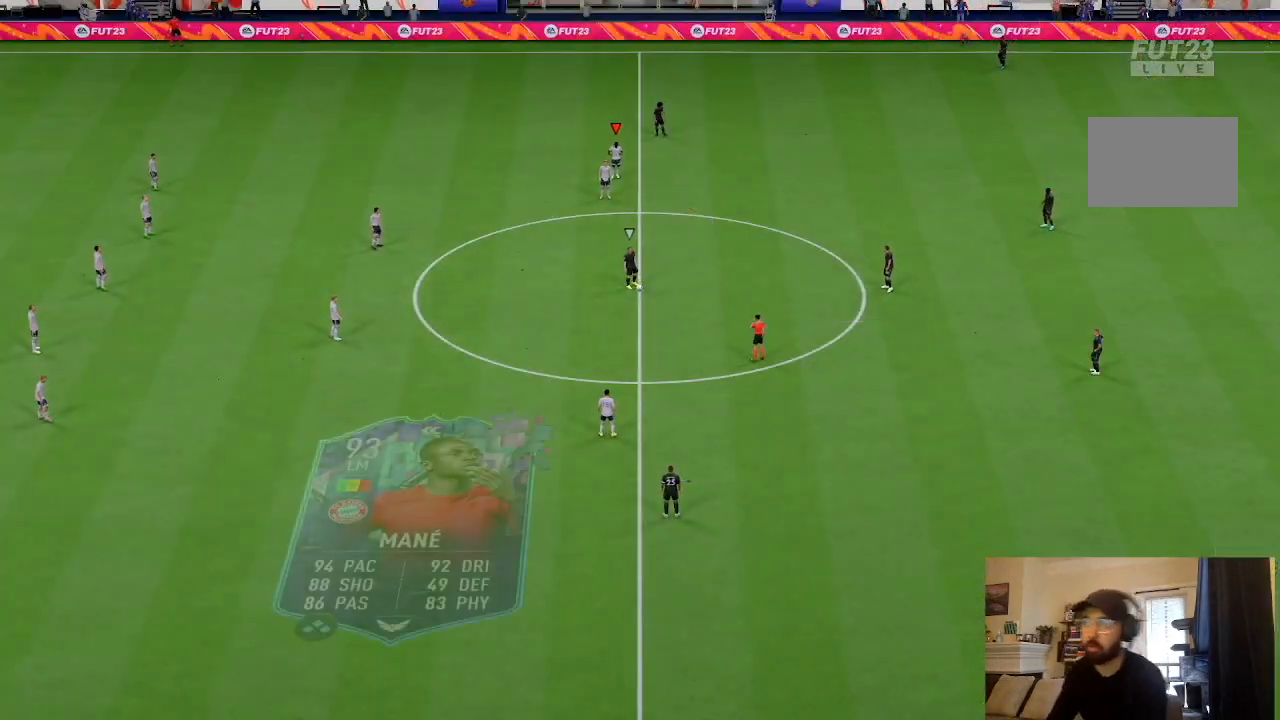
{"buttons": [], "left_stick": "up-right", "right_stick": "down-right", "events": [[133, "L1", "down"], [333, "L1", "up"], [467, "right_stick", "down-right"]]}
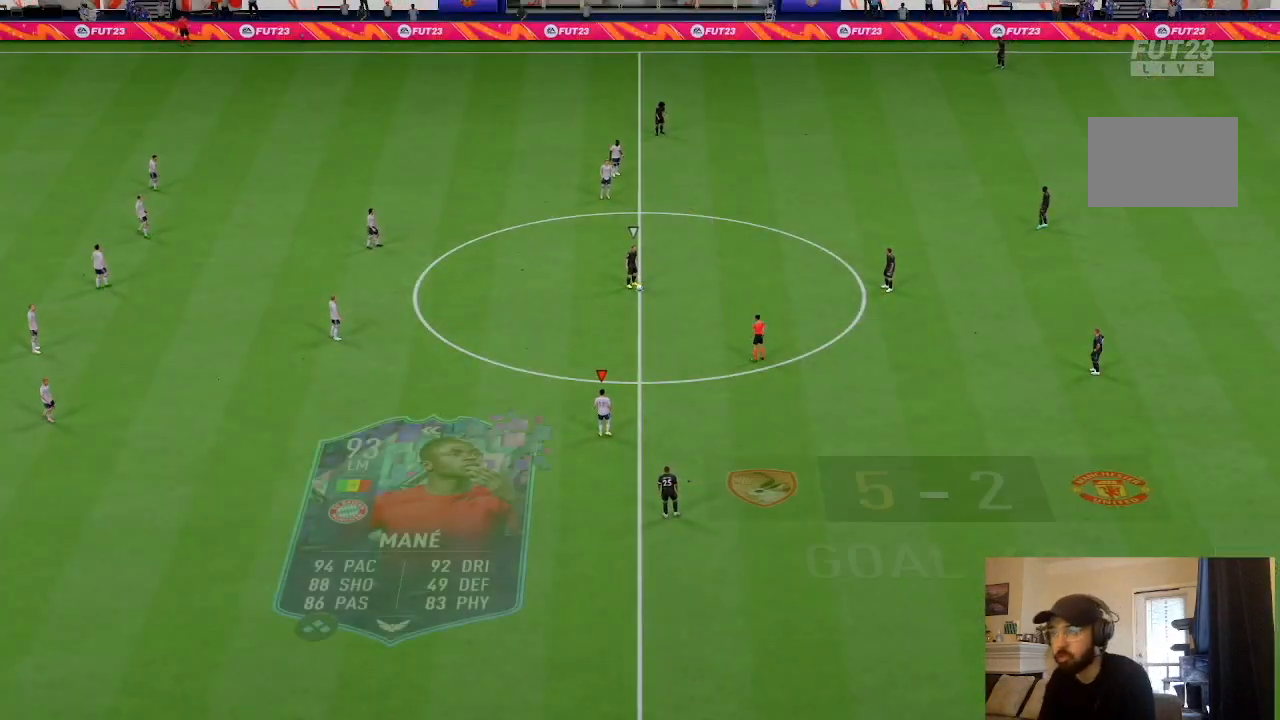
{"buttons": ["R2"], "left_stick": "up-right", "right_stick": "center", "events": [[34, "right_stick", "center"], [300, "R2", "down"]]}
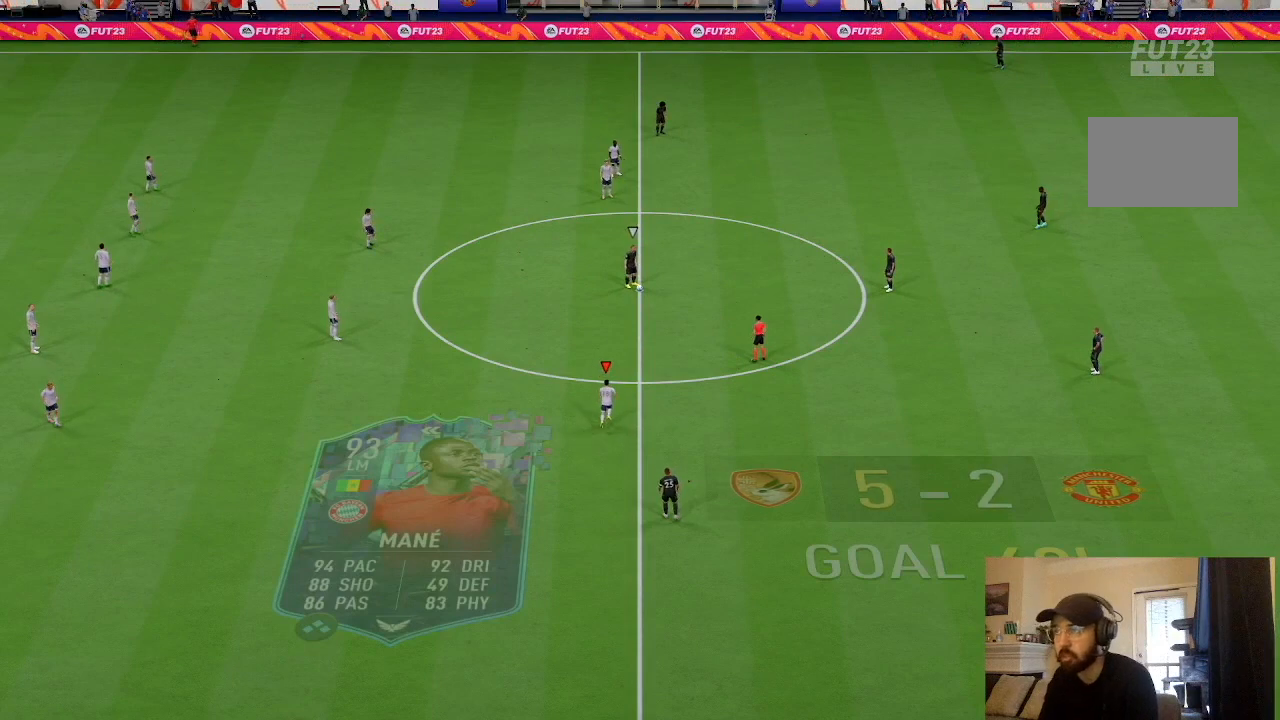
{"buttons": [], "left_stick": "up-right", "right_stick": "center", "events": [[267, "R2", "up"]]}
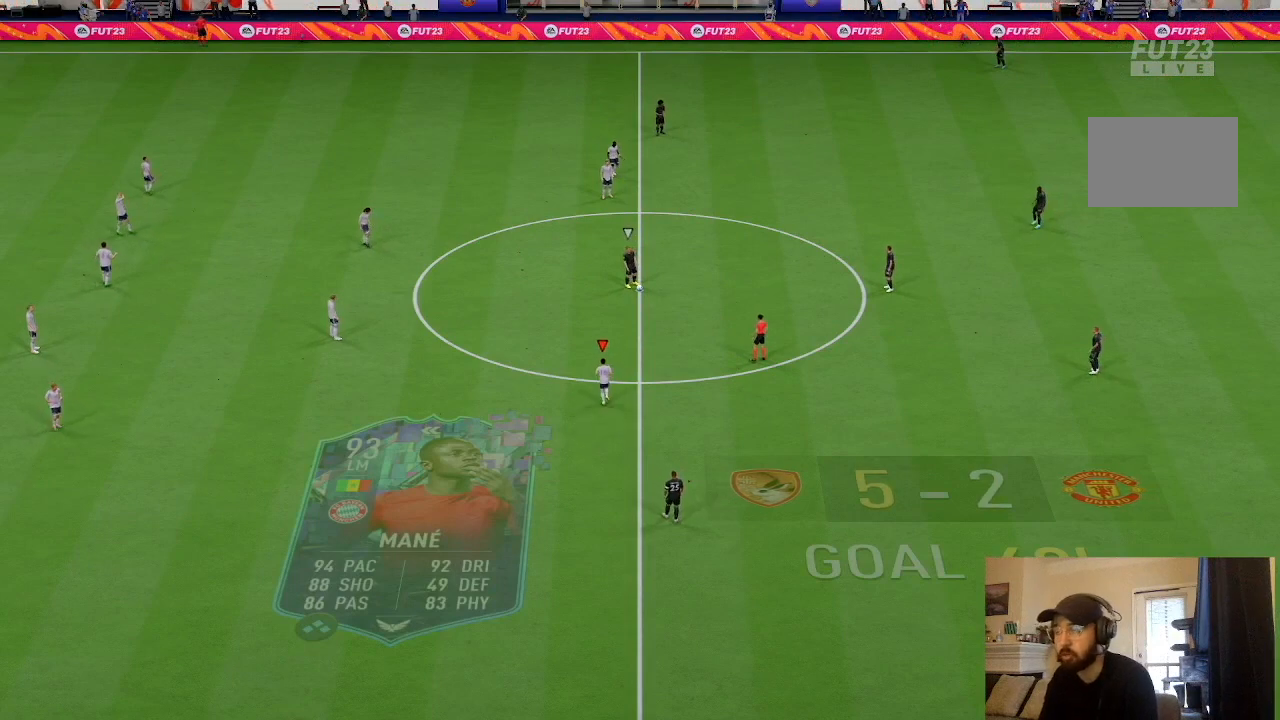
{"buttons": [], "left_stick": "up-right", "right_stick": "center", "events": []}
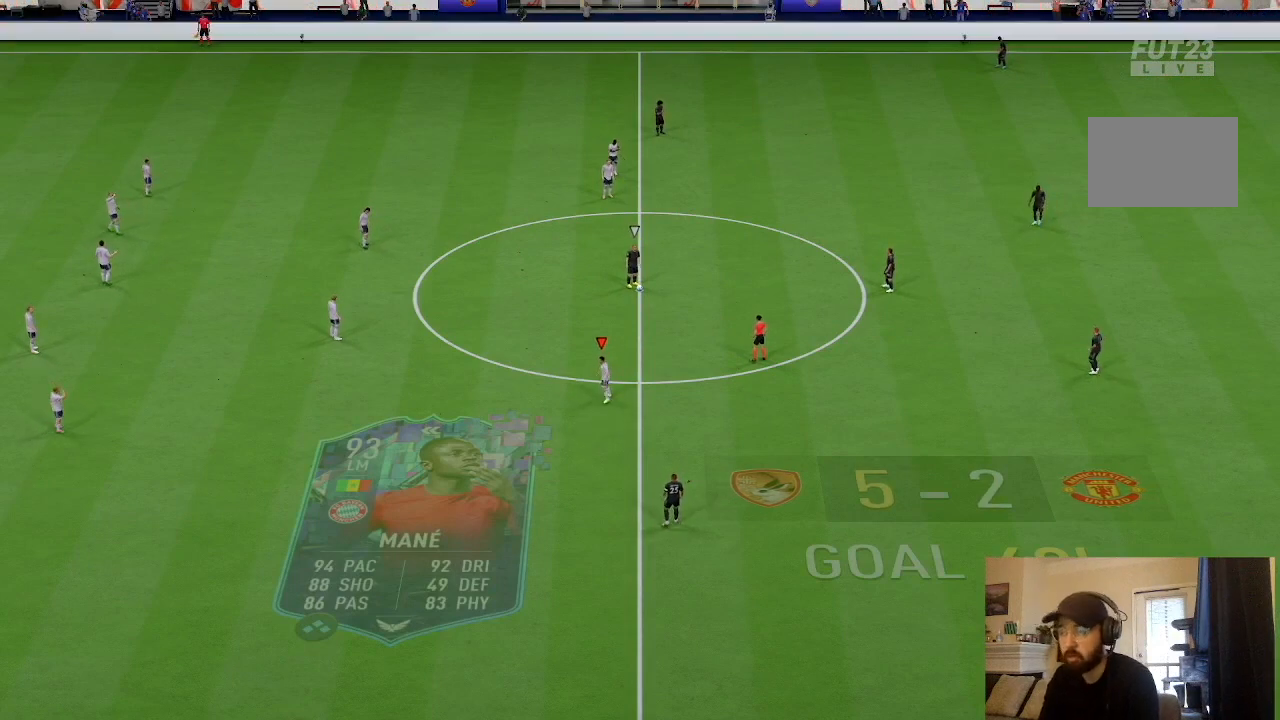
{"buttons": [], "left_stick": "center", "right_stick": "center", "events": [[100, "R2", "down"], [367, "R2", "up"], [500, "left_stick", "center"]]}
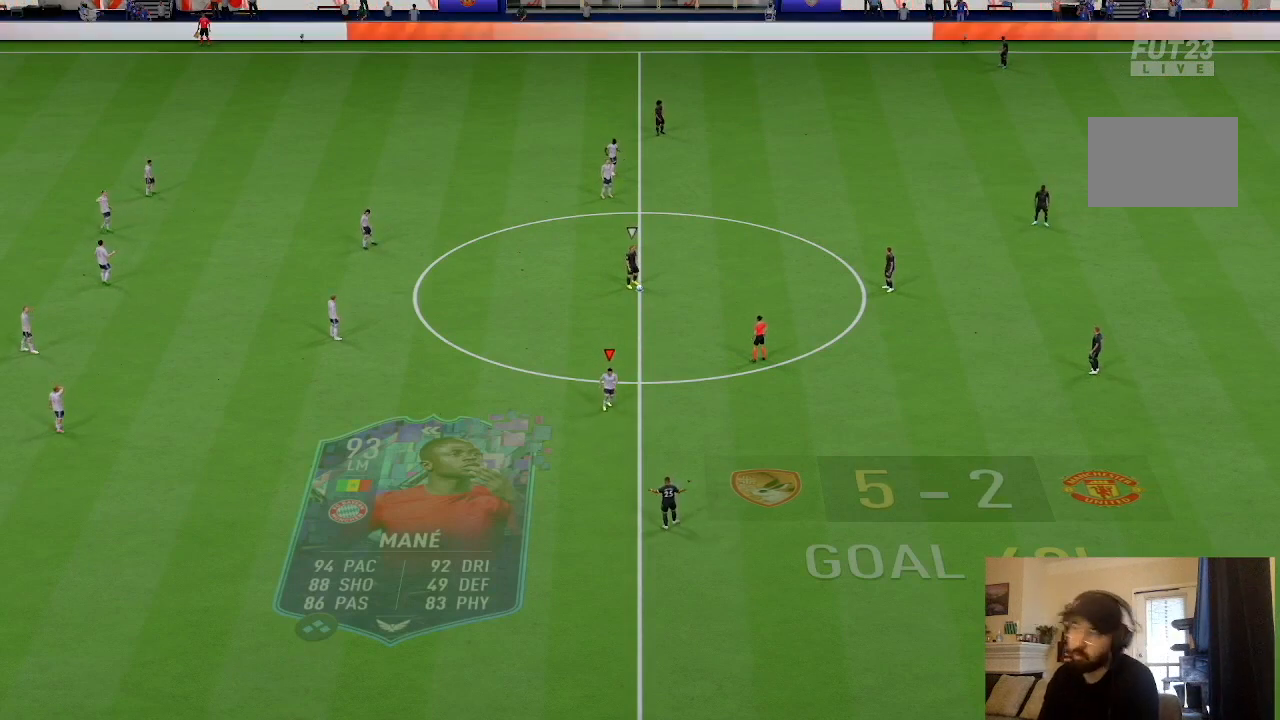
{"buttons": [], "left_stick": "right", "right_stick": "center", "events": [[401, "left_stick", "right"]]}
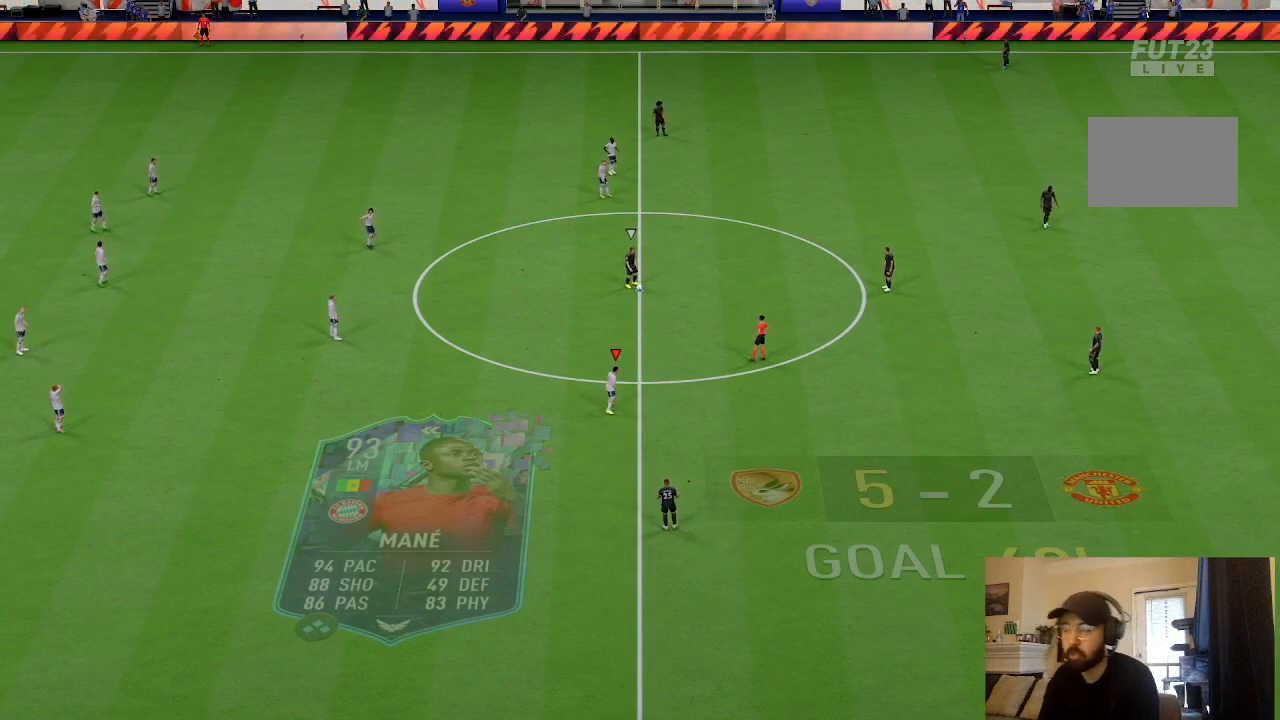
{"buttons": [], "left_stick": "center", "right_stick": "center", "events": [[400, "left_stick", "center"]]}
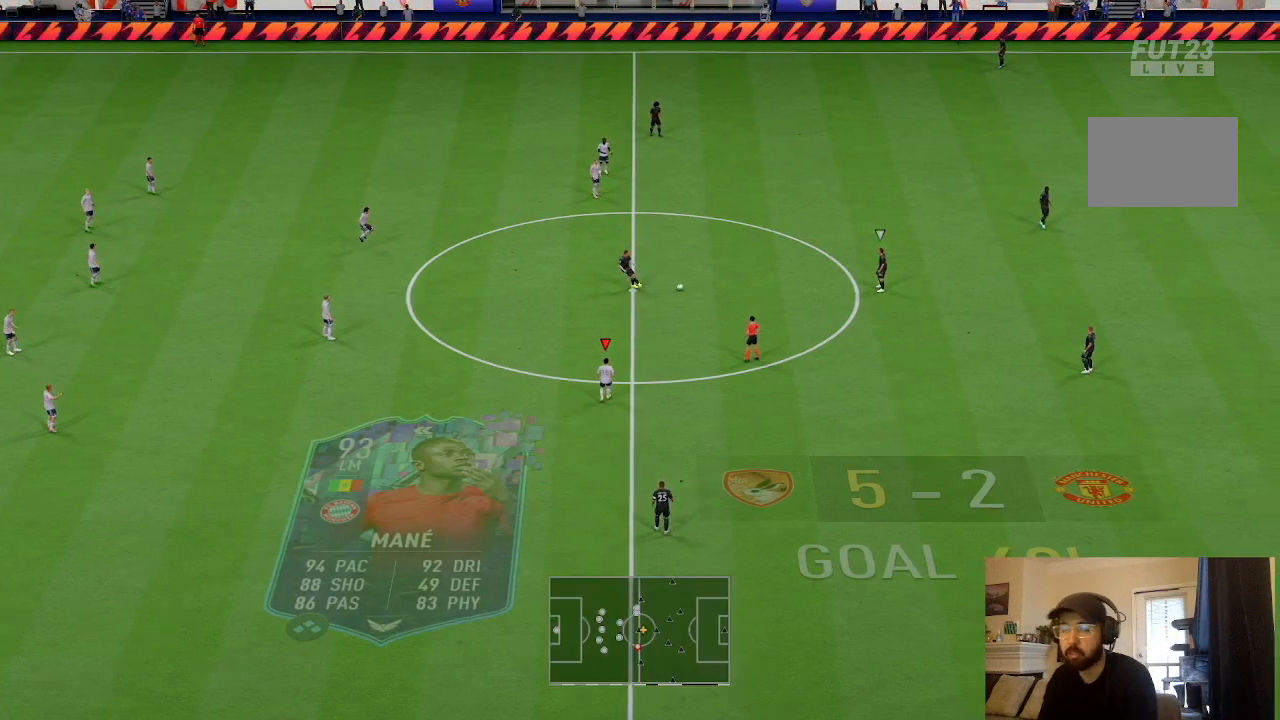
{"buttons": ["R2"], "left_stick": "up-right", "right_stick": "center", "events": [[167, "left_stick", "up-right"], [367, "R2", "down"]]}
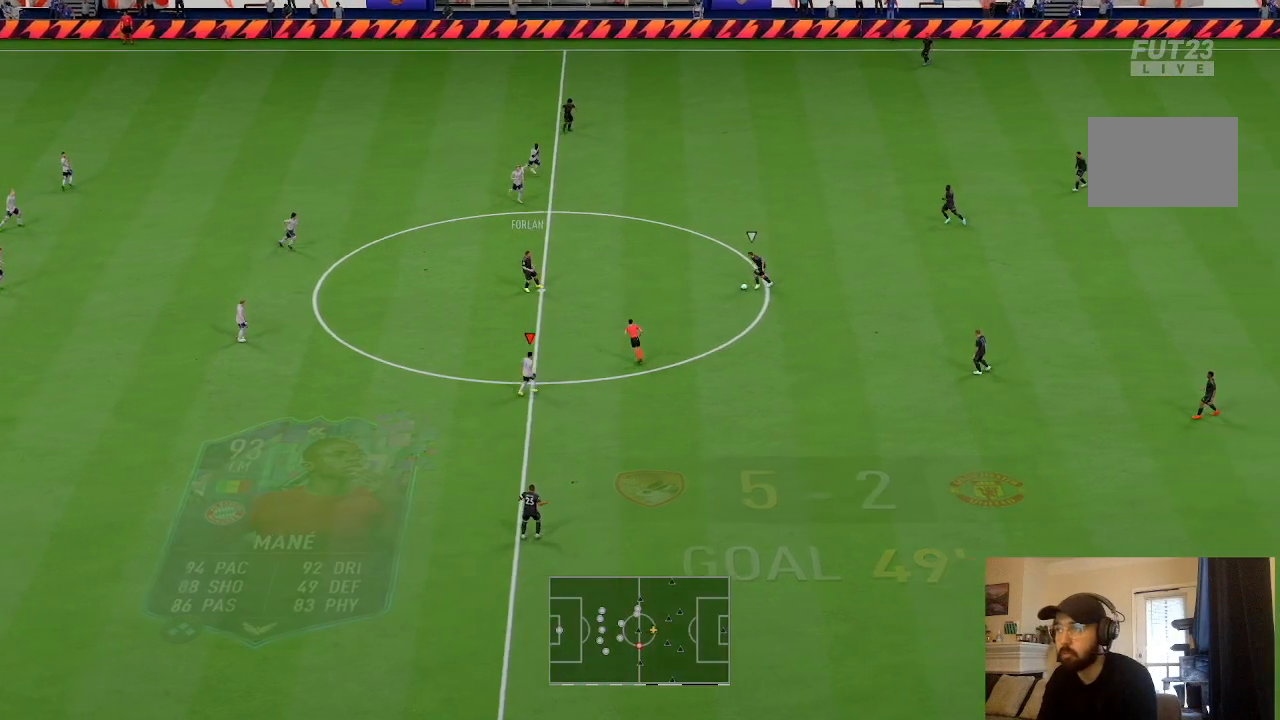
{"buttons": ["R2"], "left_stick": "up-left", "right_stick": "center", "events": [[233, "left_stick", "up"], [500, "left_stick", "up-left"]]}
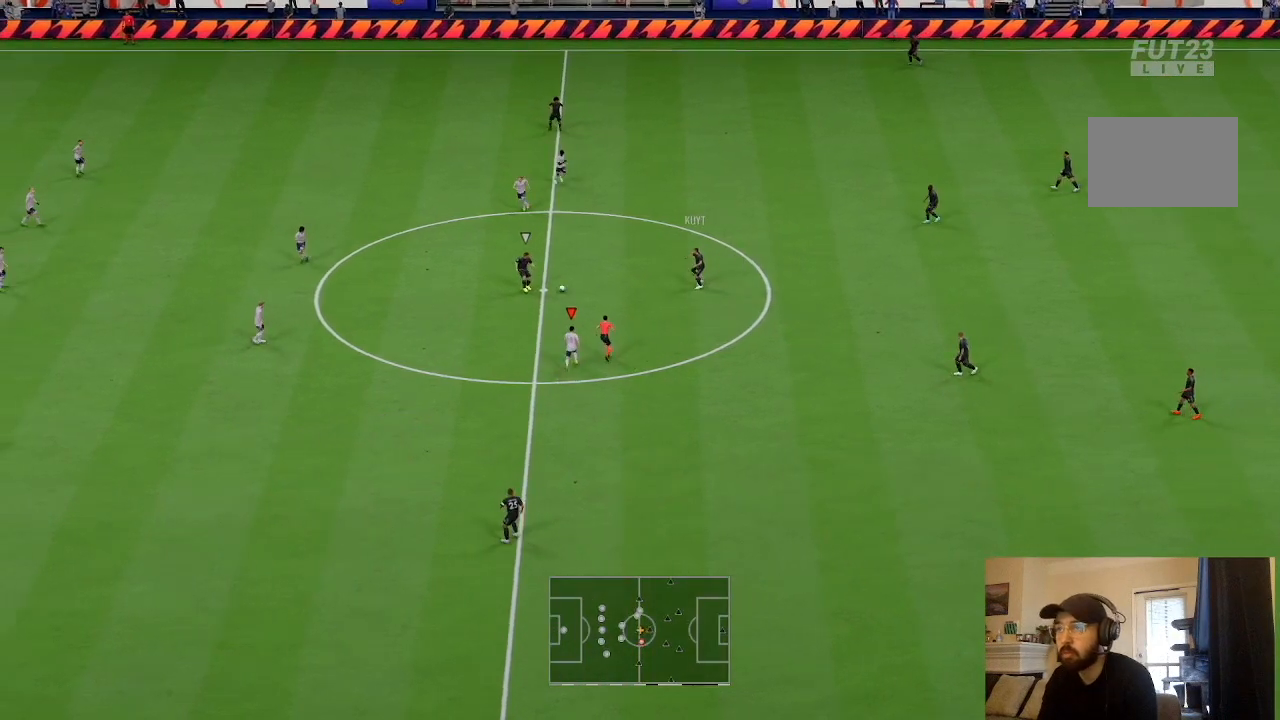
{"buttons": ["R2"], "left_stick": "down-right", "right_stick": "center", "events": [[167, "L1", "down"], [167, "left_stick", "up-right"], [200, "R2", "up"], [300, "left_stick", "right"], [367, "L1", "up"], [401, "left_stick", "down-right"], [434, "R2", "down"]]}